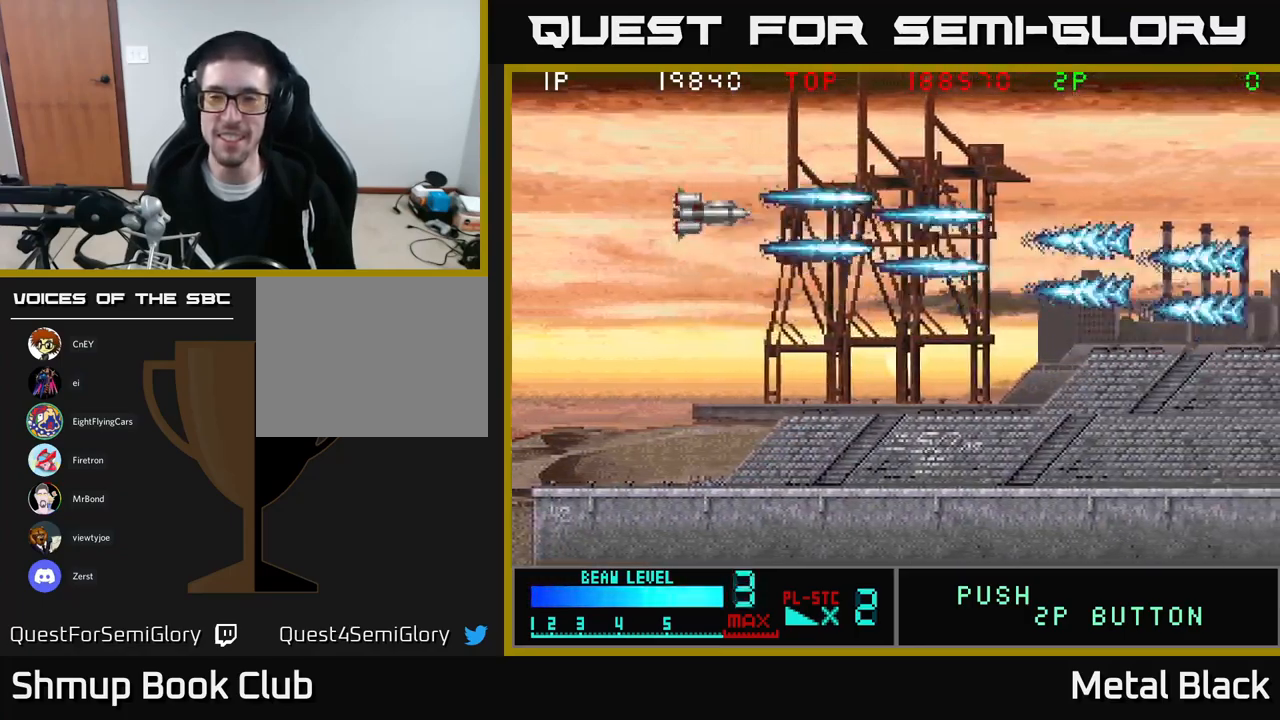
Gameplay with a controller (Xbox layout); each line is a JSON object with the inputs held at the frame after it. "events" lists button and stick changes between this image and that frame as [ms after this image, input, new state], when the widget could be followed in between. Not read: left_stick right_stick.
{"buttons": ["A", "DPAD_DOWN"], "events": [[117, "A", "up"], [183, "A", "down"], [317, "DPAD_LEFT", "down"], [333, "A", "up"], [333, "DPAD_UP", "up"], [383, "DPAD_DOWN", "down"], [383, "DPAD_LEFT", "up"], [400, "A", "down"]]}
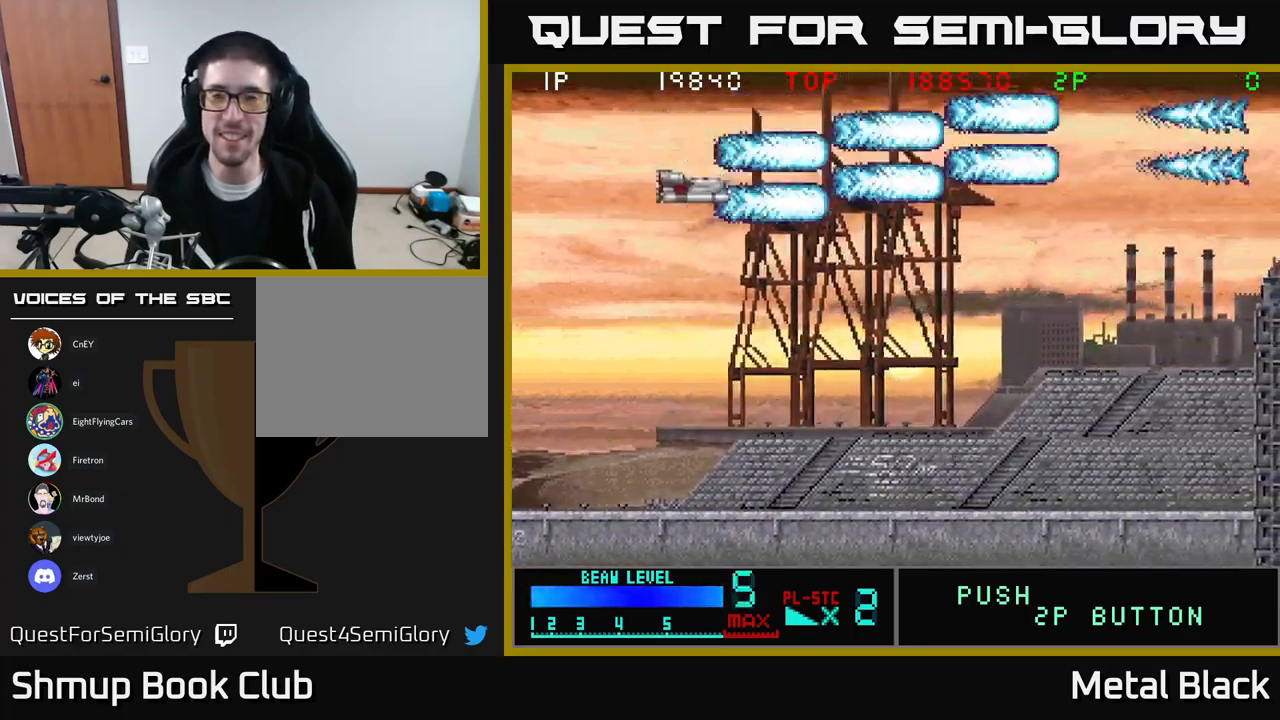
{"buttons": ["A"], "events": [[100, "A", "up"], [150, "A", "down"], [350, "A", "up"], [367, "A", "down"], [483, "DPAD_DOWN", "up"]]}
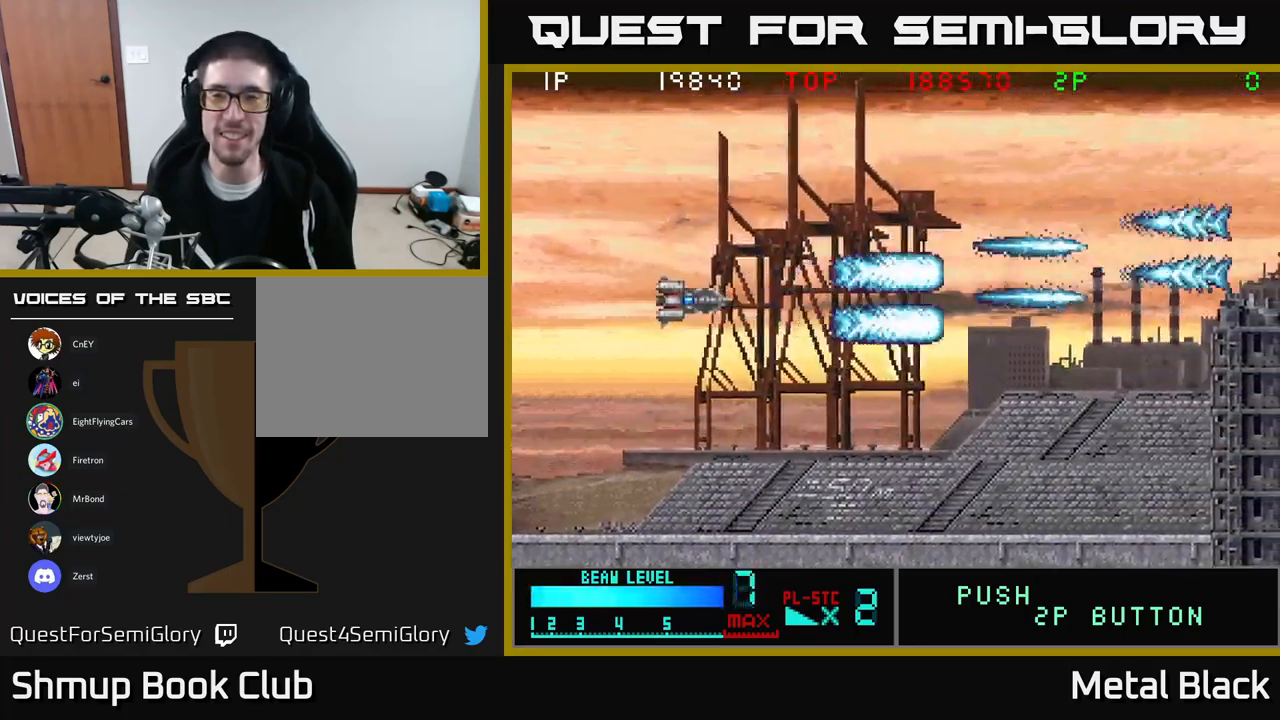
{"buttons": [], "events": [[50, "DPAD_UP", "down"], [83, "A", "up"], [100, "A", "down"], [267, "A", "up"], [333, "A", "down"], [483, "DPAD_UP", "up"], [500, "A", "up"]]}
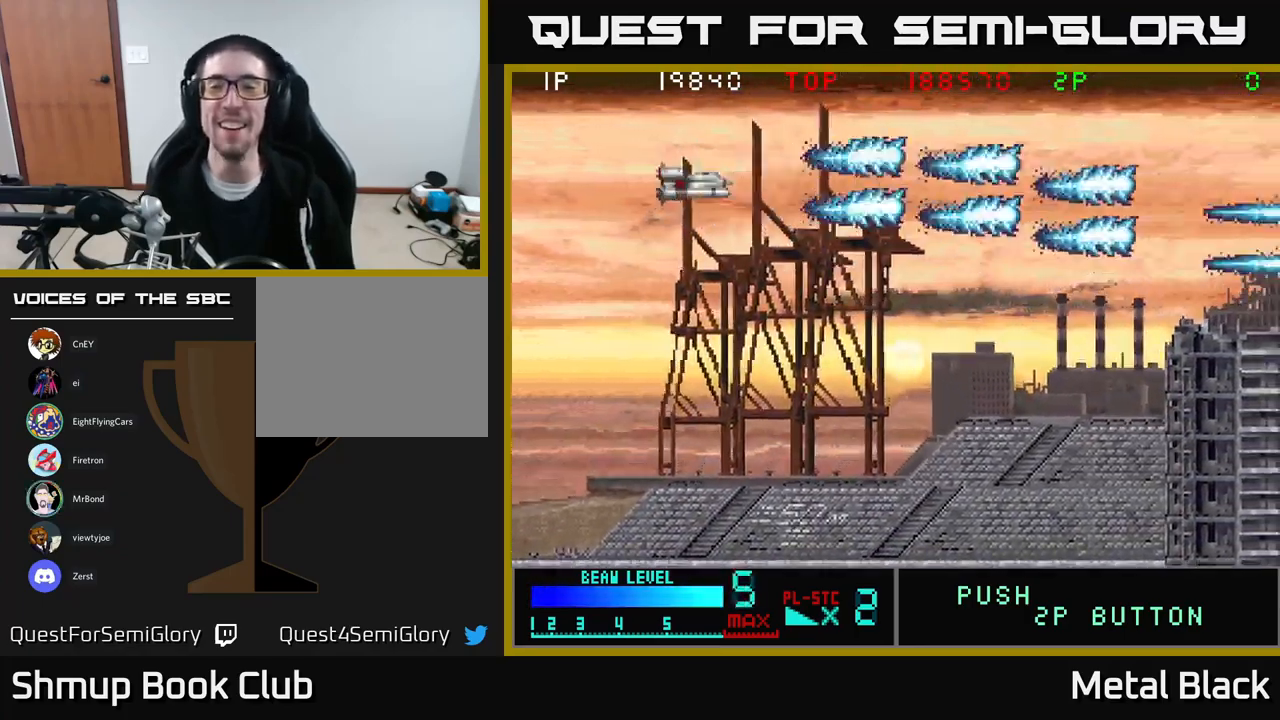
{"buttons": ["DPAD_DOWN"], "events": [[67, "A", "down"], [233, "A", "up"], [317, "A", "down"], [383, "DPAD_DOWN", "down"], [467, "A", "up"]]}
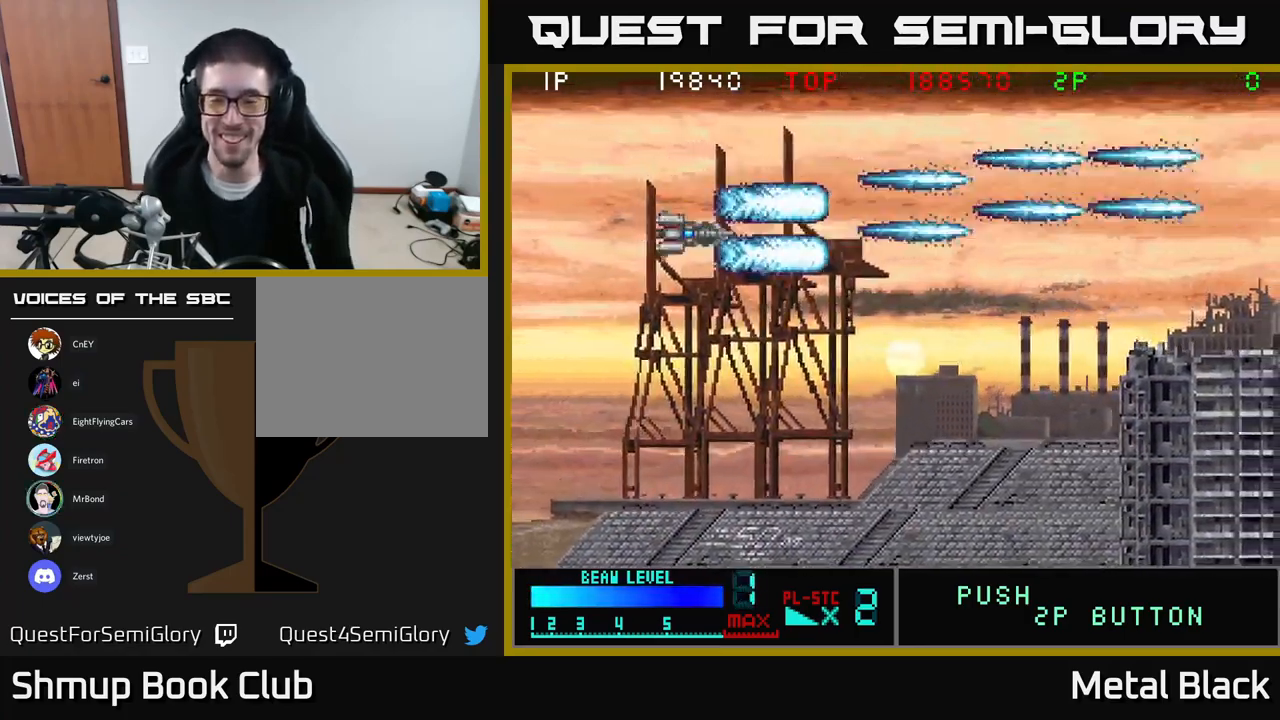
{"buttons": ["A"], "events": [[17, "A", "down"], [300, "DPAD_DOWN", "up"], [400, "A", "up"], [417, "DPAD_UP", "down"], [467, "A", "down"], [500, "DPAD_UP", "up"]]}
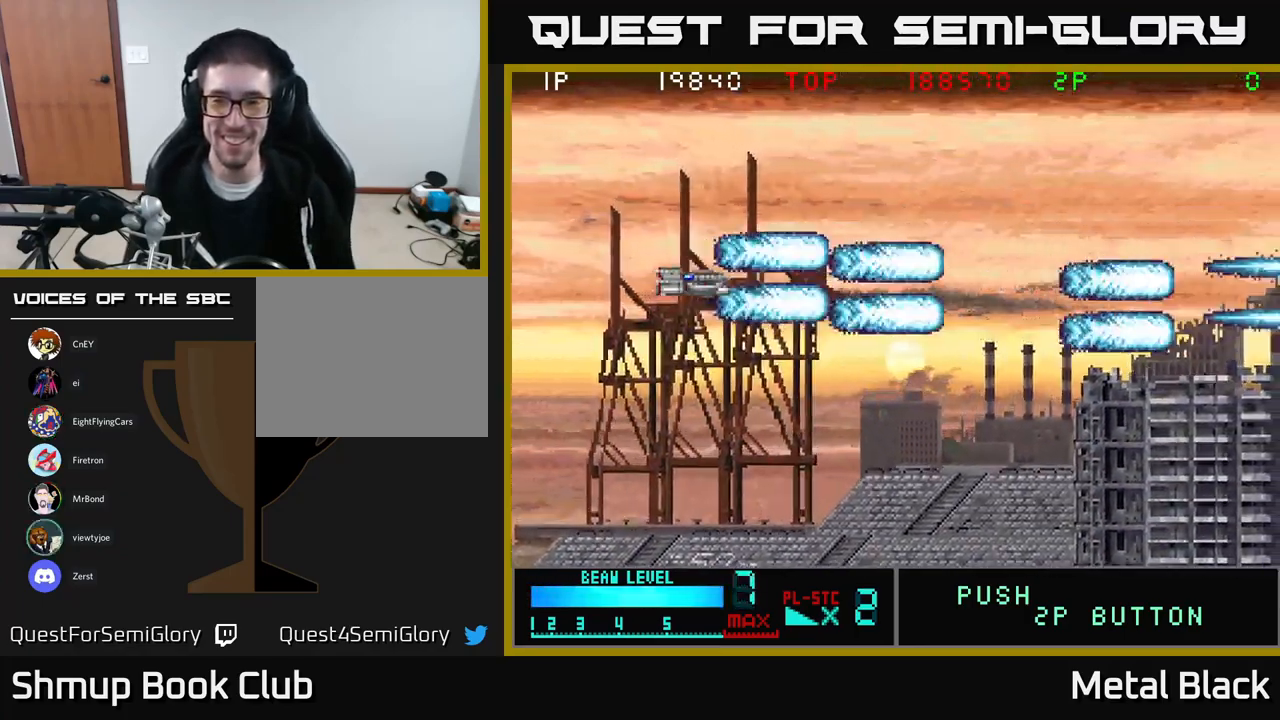
{"buttons": ["A"], "events": [[117, "A", "up"], [183, "A", "down"], [333, "A", "up"], [350, "DPAD_DOWN", "down"], [383, "A", "down"], [483, "DPAD_DOWN", "up"]]}
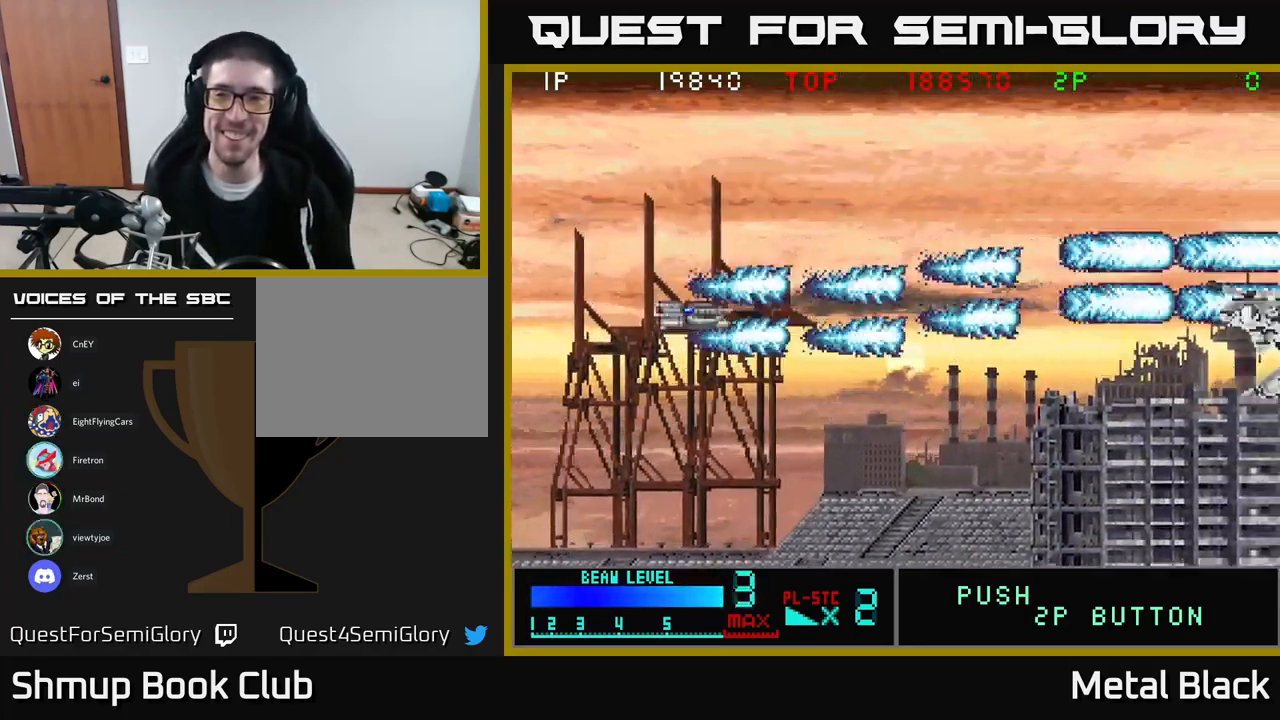
{"buttons": ["DPAD_DOWN", "DPAD_RIGHT"], "events": [[83, "A", "up"], [83, "DPAD_UP", "down"], [116, "A", "down"], [233, "DPAD_UP", "up"], [266, "DPAD_DOWN", "down"], [299, "A", "up"], [316, "A", "down"], [499, "A", "up"], [516, "DPAD_RIGHT", "down"]]}
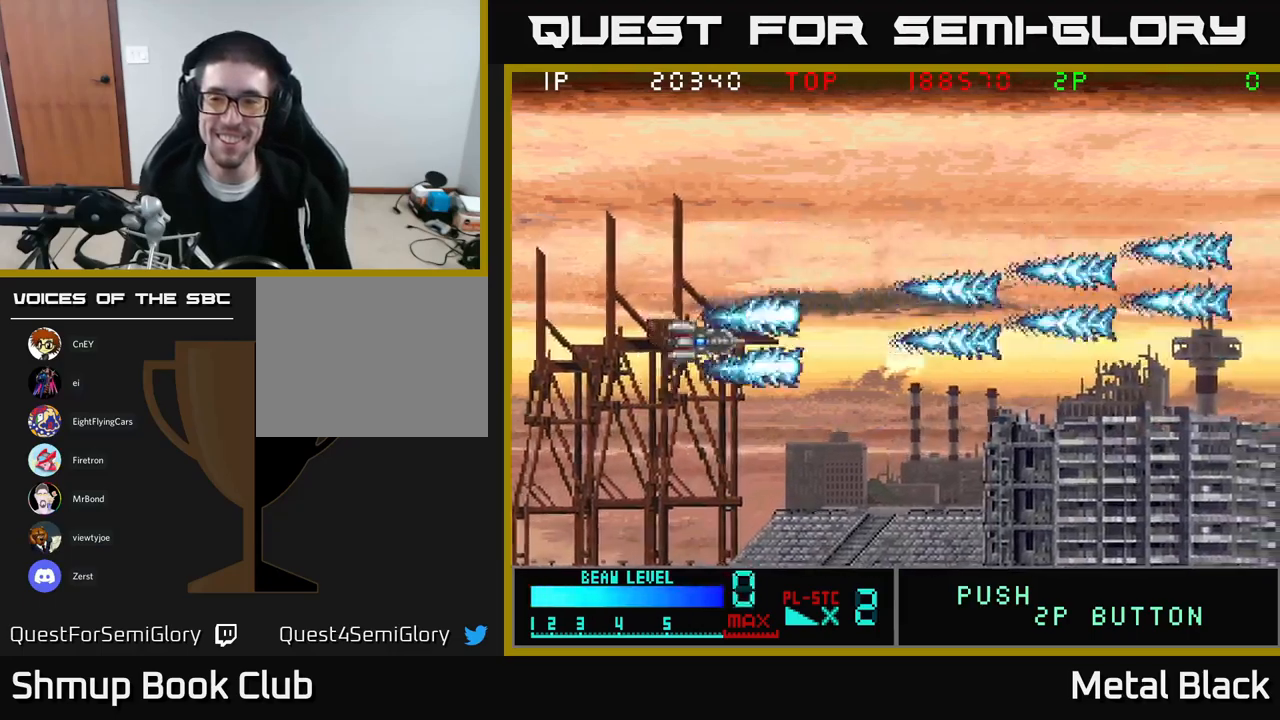
{"buttons": ["A", "DPAD_UP"], "events": [[33, "A", "down"], [33, "DPAD_DOWN", "up"], [133, "DPAD_UP", "down"], [183, "A", "up"], [200, "DPAD_RIGHT", "up"], [267, "A", "down"], [417, "A", "up"], [467, "A", "down"]]}
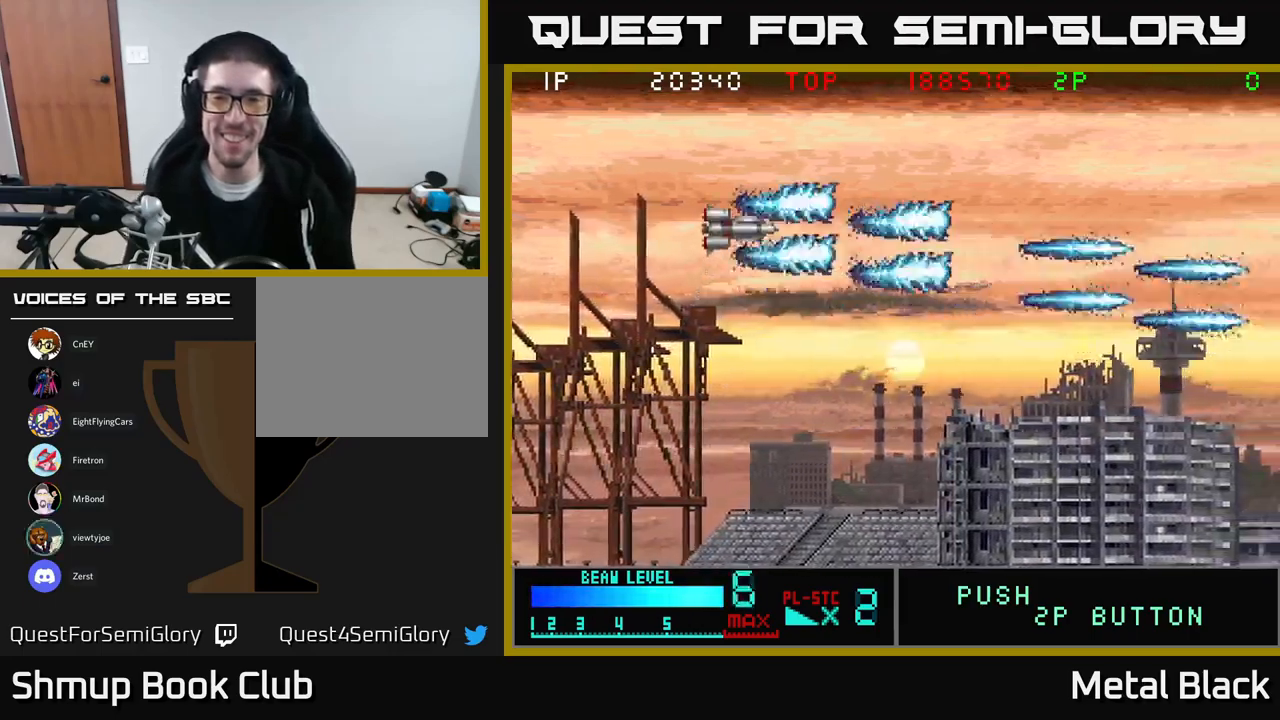
{"buttons": ["A", "DPAD_DOWN"], "events": [[183, "A", "up"], [217, "A", "down"], [283, "DPAD_UP", "up"], [333, "DPAD_DOWN", "down"], [417, "A", "up"], [467, "A", "down"]]}
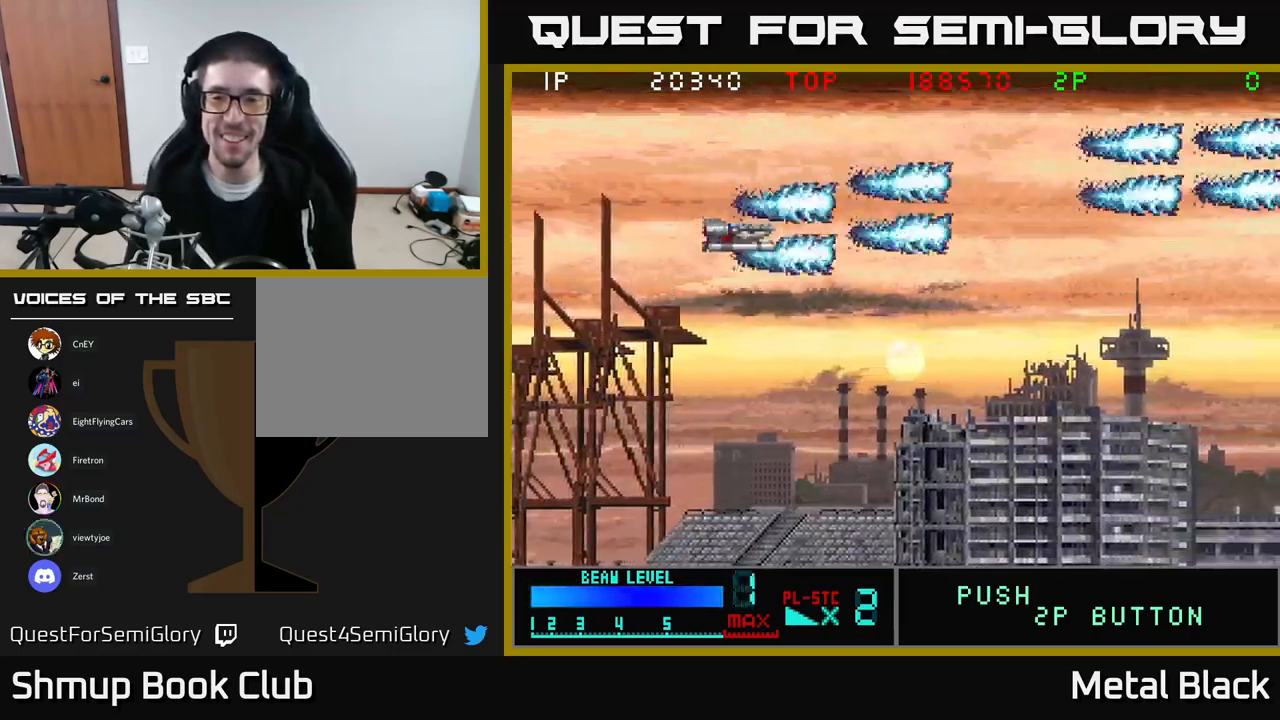
{"buttons": ["A", "DPAD_DOWN"], "events": [[167, "A", "up"], [200, "A", "down"], [383, "A", "up"], [450, "A", "down"]]}
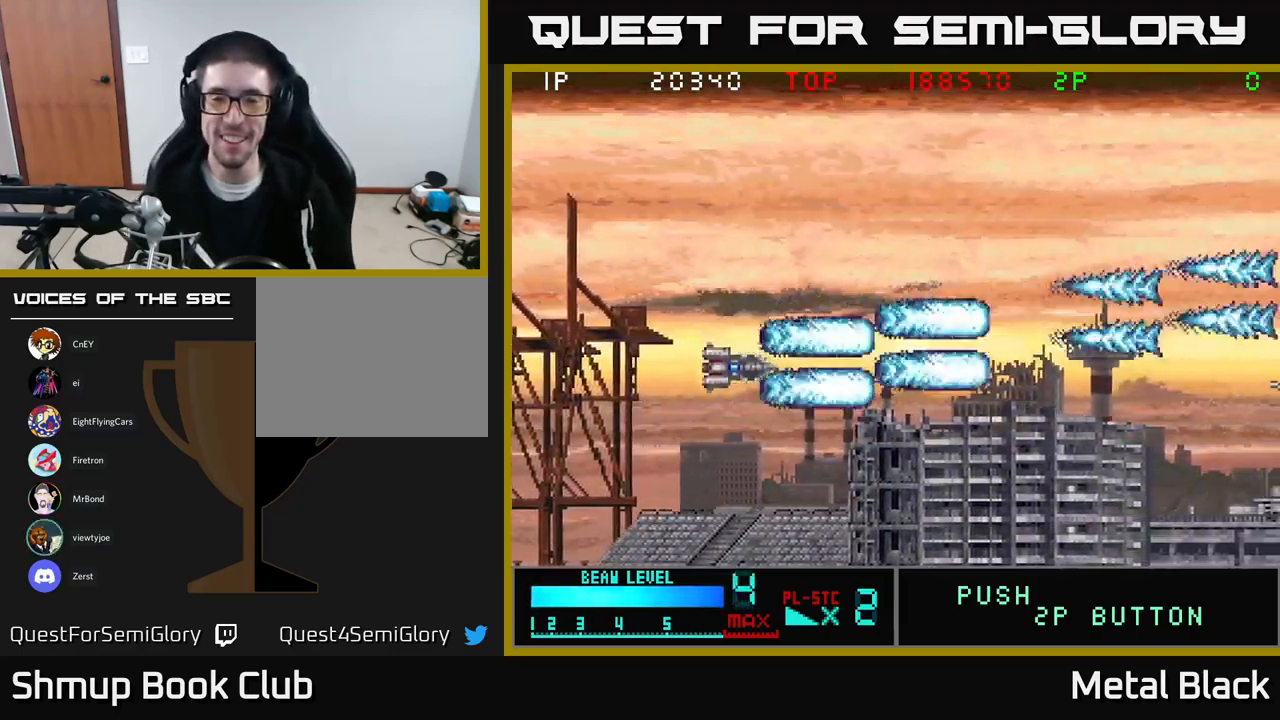
{"buttons": ["A"], "events": [[117, "A", "up"], [133, "DPAD_DOWN", "up"], [167, "A", "down"], [183, "DPAD_UP", "down"], [350, "A", "up"], [383, "A", "down"], [483, "DPAD_UP", "up"]]}
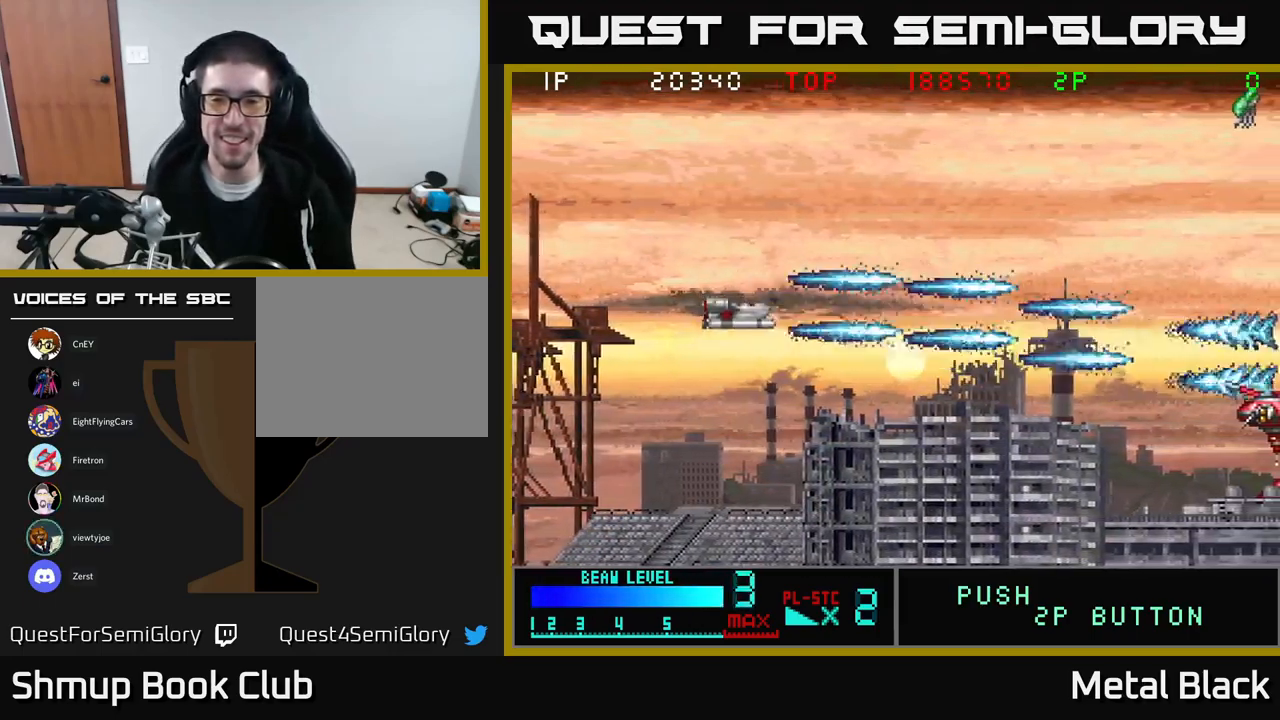
{"buttons": ["DPAD_LEFT"], "events": [[33, "A", "up"], [33, "DPAD_DOWN", "down"], [83, "A", "down"], [167, "DPAD_DOWN", "up"], [283, "A", "up"], [333, "A", "down"], [433, "DPAD_LEFT", "down"], [467, "A", "up"]]}
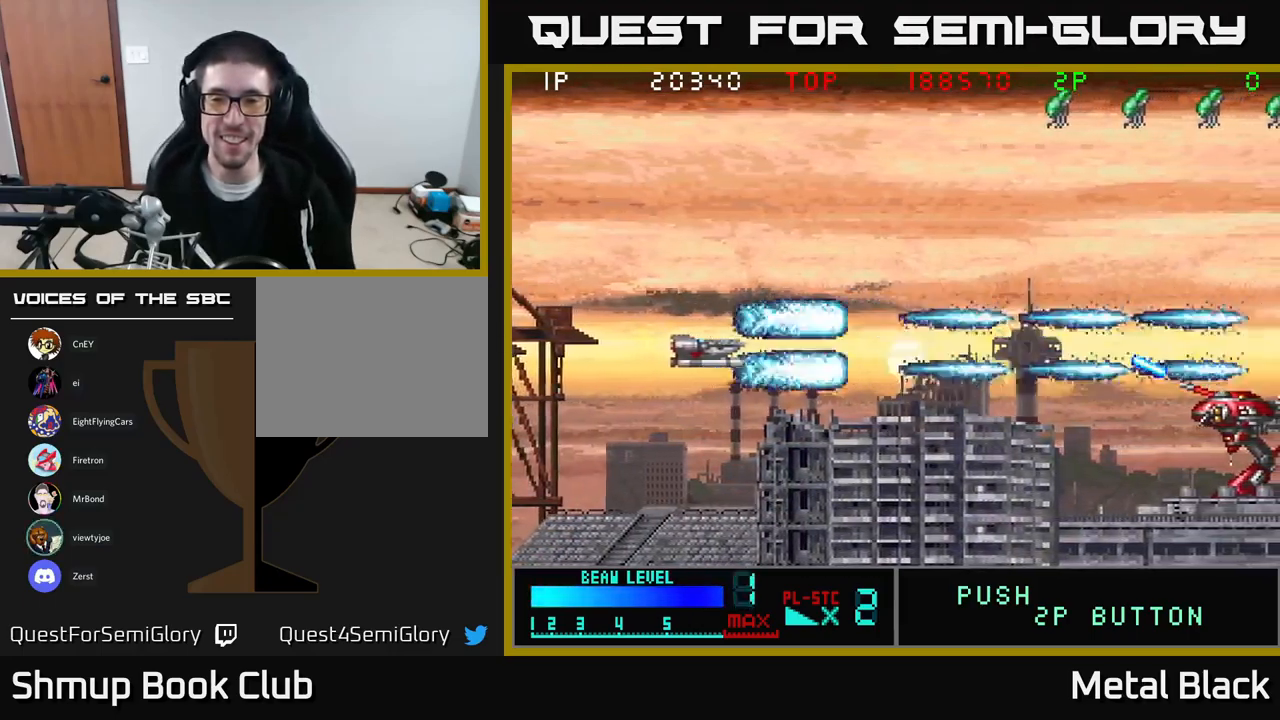
{"buttons": ["A", "DPAD_UP"], "events": [[17, "A", "down"], [183, "A", "up"], [233, "A", "down"], [283, "DPAD_UP", "down"], [317, "DPAD_LEFT", "up"], [367, "A", "up"], [450, "A", "down"]]}
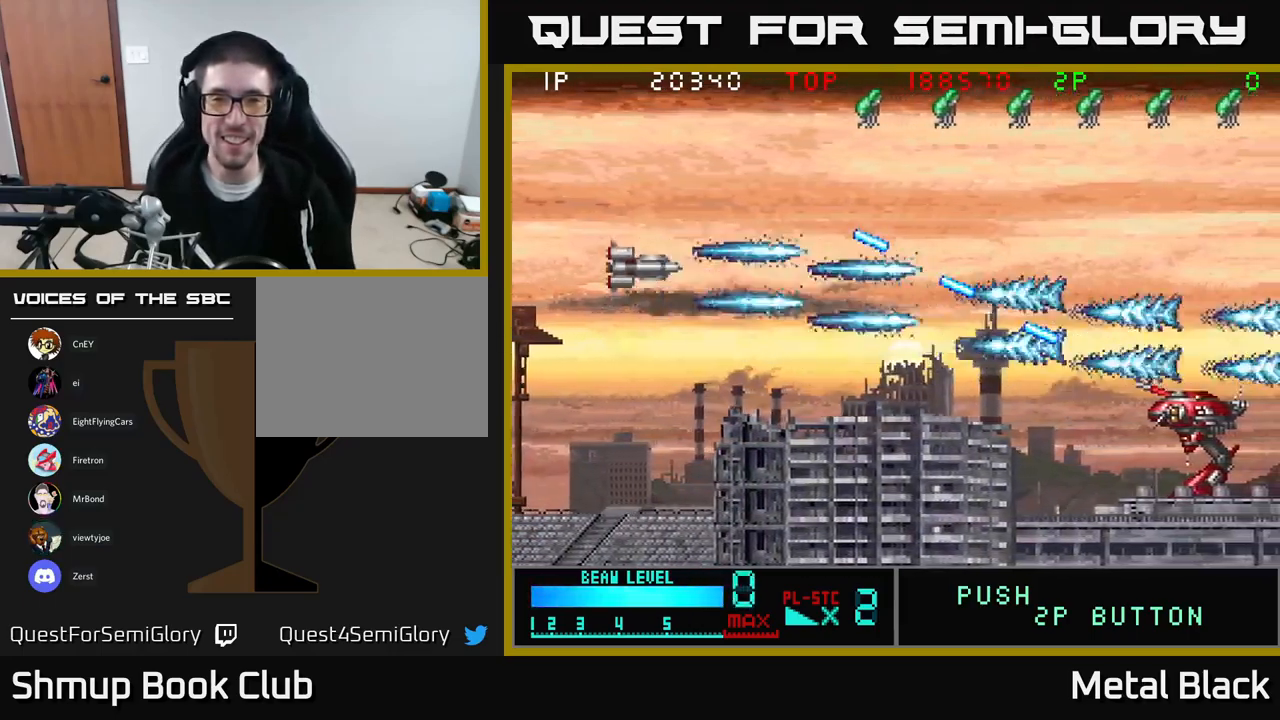
{"buttons": ["A", "DPAD_LEFT"], "events": [[117, "A", "up"], [167, "A", "down"], [167, "DPAD_LEFT", "down"], [333, "A", "up"], [367, "A", "down"], [400, "DPAD_UP", "up"]]}
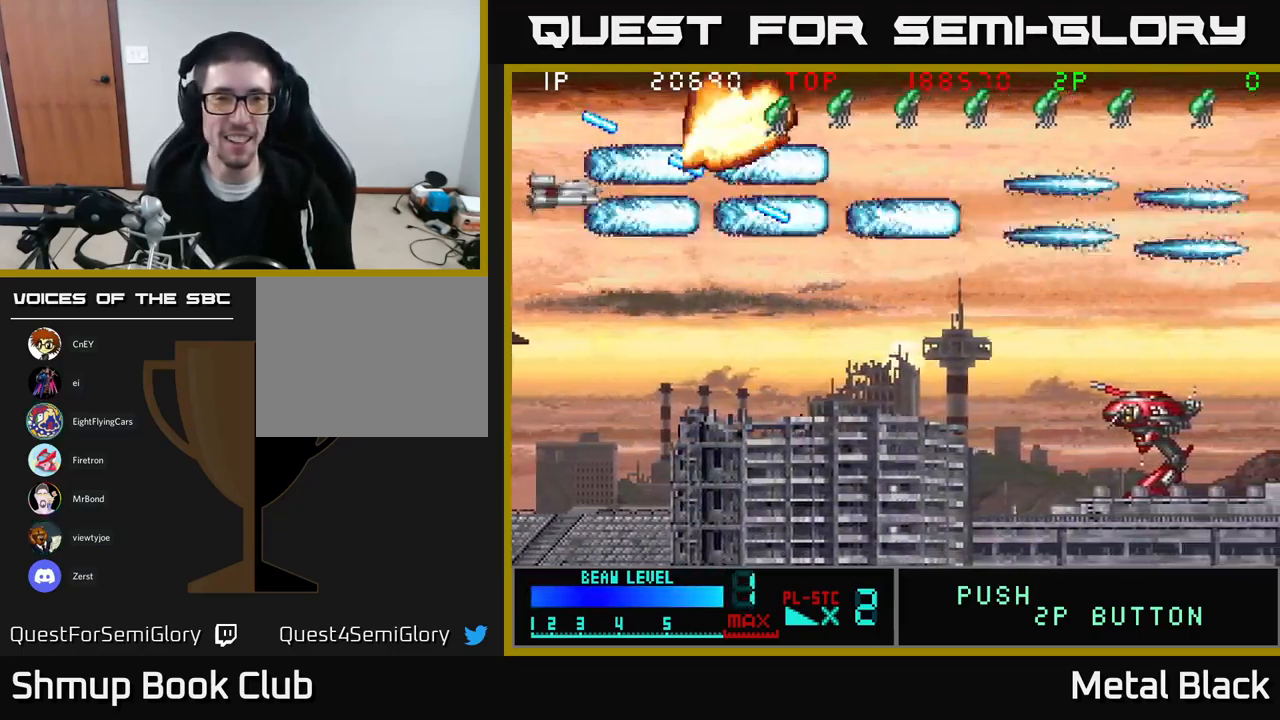
{"buttons": [], "events": [[17, "DPAD_LEFT", "up"], [67, "A", "up"], [83, "A", "down"], [267, "A", "up"], [317, "A", "down"], [483, "A", "up"]]}
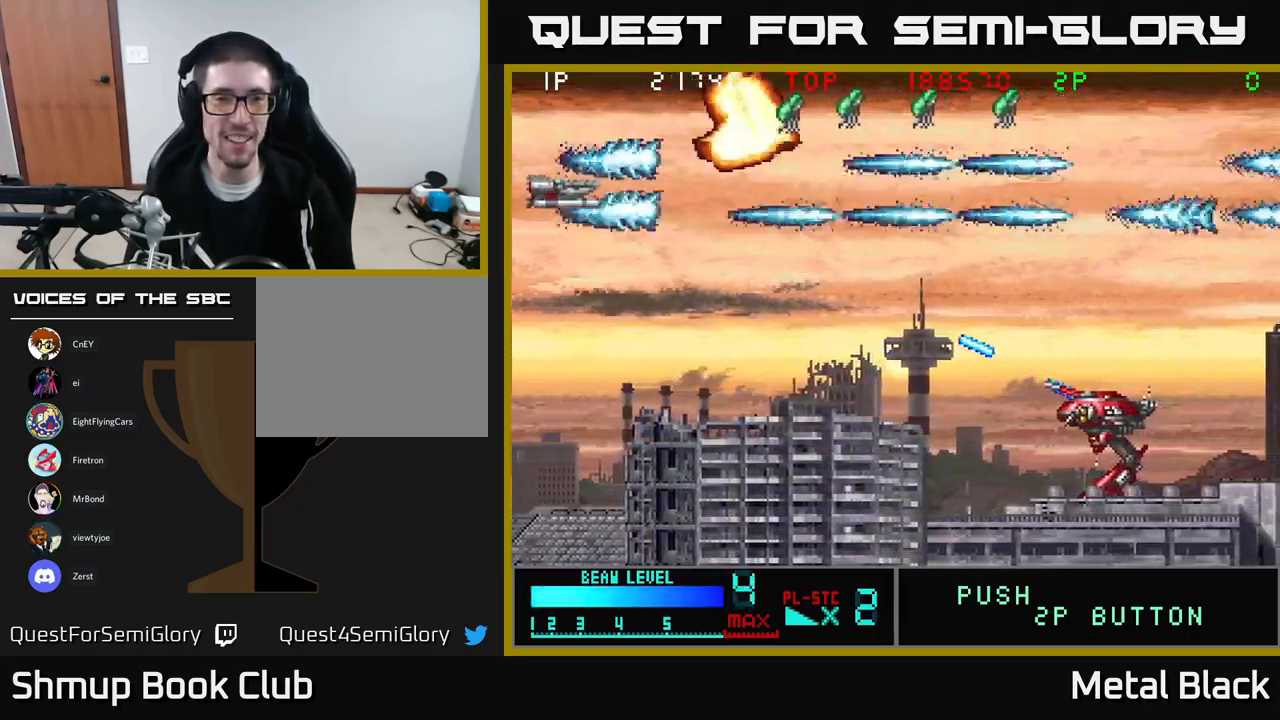
{"buttons": ["A", "DPAD_DOWN"], "events": [[33, "A", "down"], [33, "DPAD_UP", "down"], [150, "DPAD_RIGHT", "down"], [183, "A", "up"], [250, "A", "down"], [283, "DPAD_UP", "up"], [317, "DPAD_DOWN", "down"], [317, "DPAD_RIGHT", "up"], [383, "A", "up"], [433, "A", "down"]]}
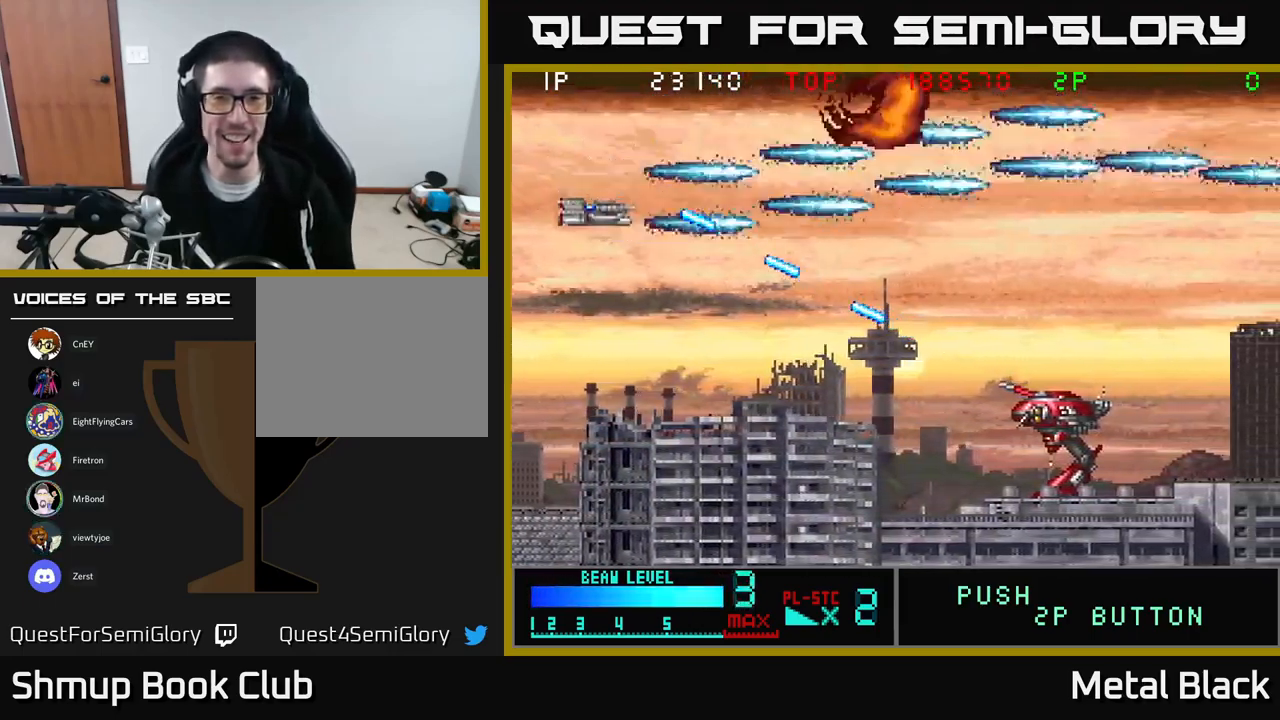
{"buttons": ["A", "DPAD_DOWN"], "events": [[100, "A", "up"], [184, "A", "down"], [200, "DPAD_RIGHT", "down"], [334, "A", "up"], [384, "A", "down"], [484, "DPAD_RIGHT", "up"]]}
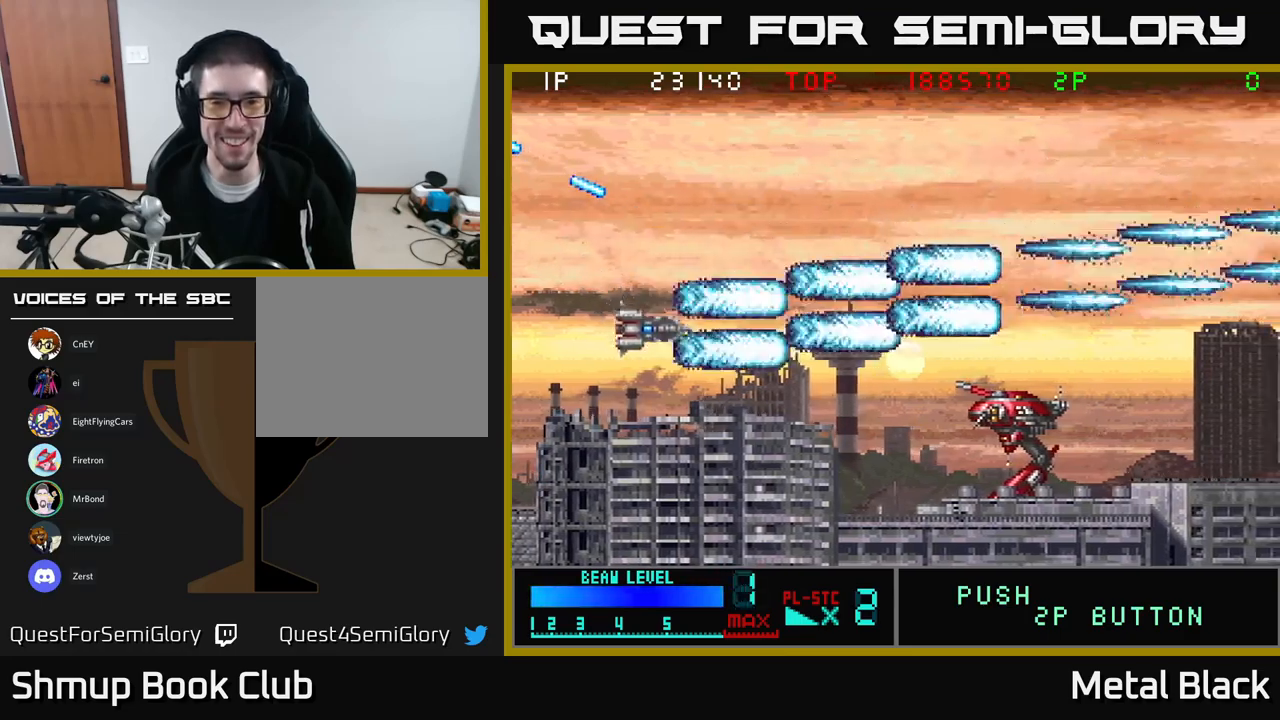
{"buttons": [], "events": [[67, "A", "up"], [117, "A", "down"], [200, "DPAD_DOWN", "up"], [250, "A", "up"], [300, "A", "down"], [467, "A", "up"]]}
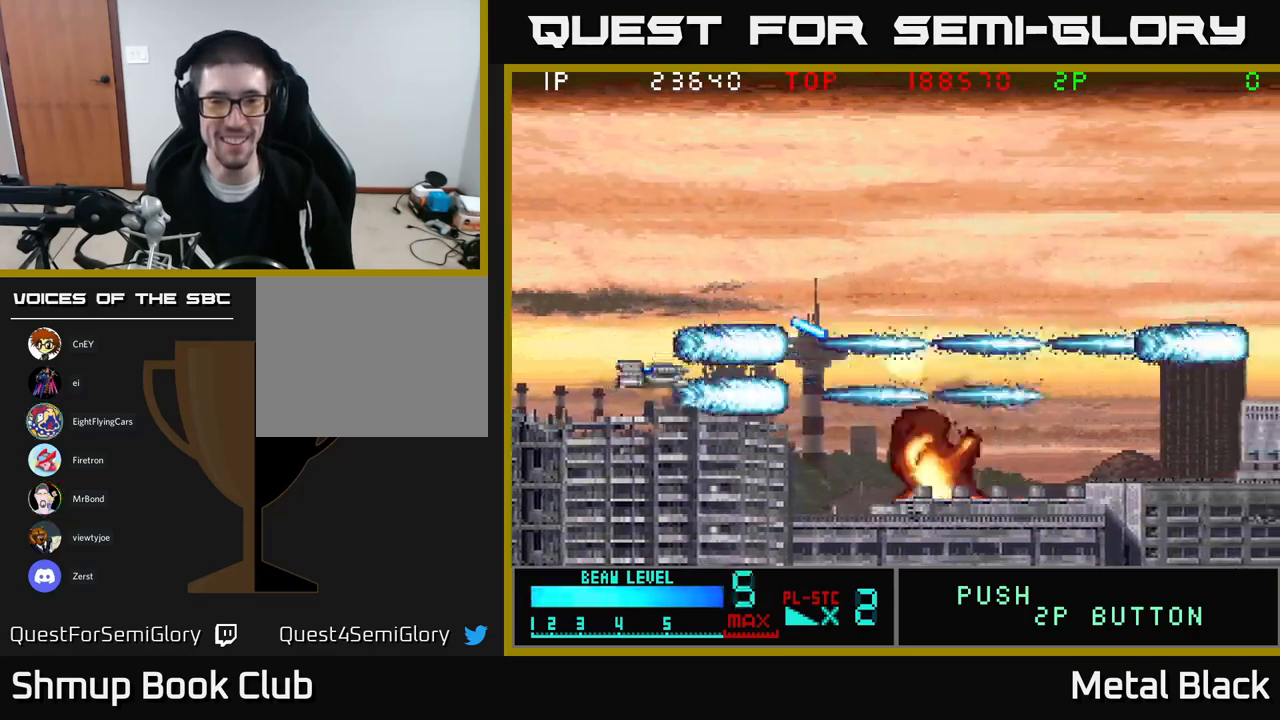
{"buttons": ["A", "DPAD_UP", "DPAD_RIGHT"], "events": [[17, "A", "down"], [167, "A", "up"], [167, "DPAD_RIGHT", "down"], [234, "A", "down"], [417, "DPAD_UP", "down"], [434, "A", "up"], [500, "A", "down"]]}
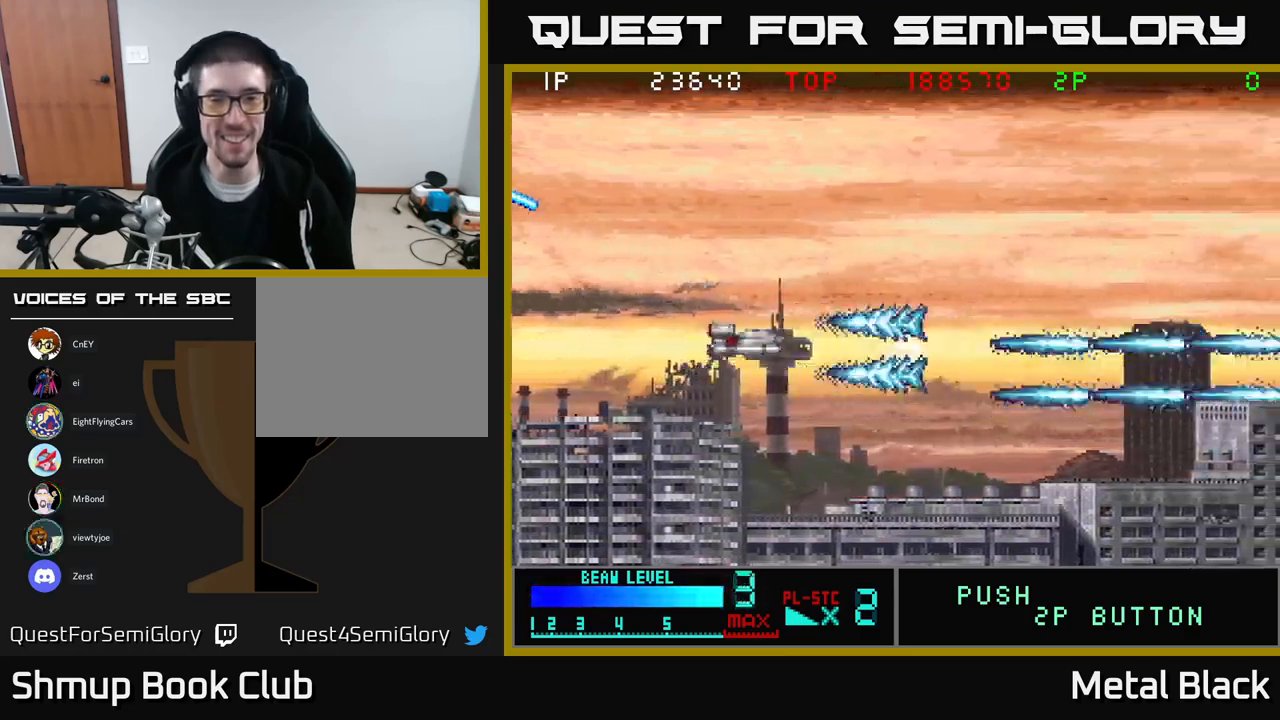
{"buttons": ["A", "DPAD_UP"], "events": [[150, "DPAD_RIGHT", "up"], [167, "A", "up"], [200, "A", "down"], [400, "A", "up"], [417, "A", "down"]]}
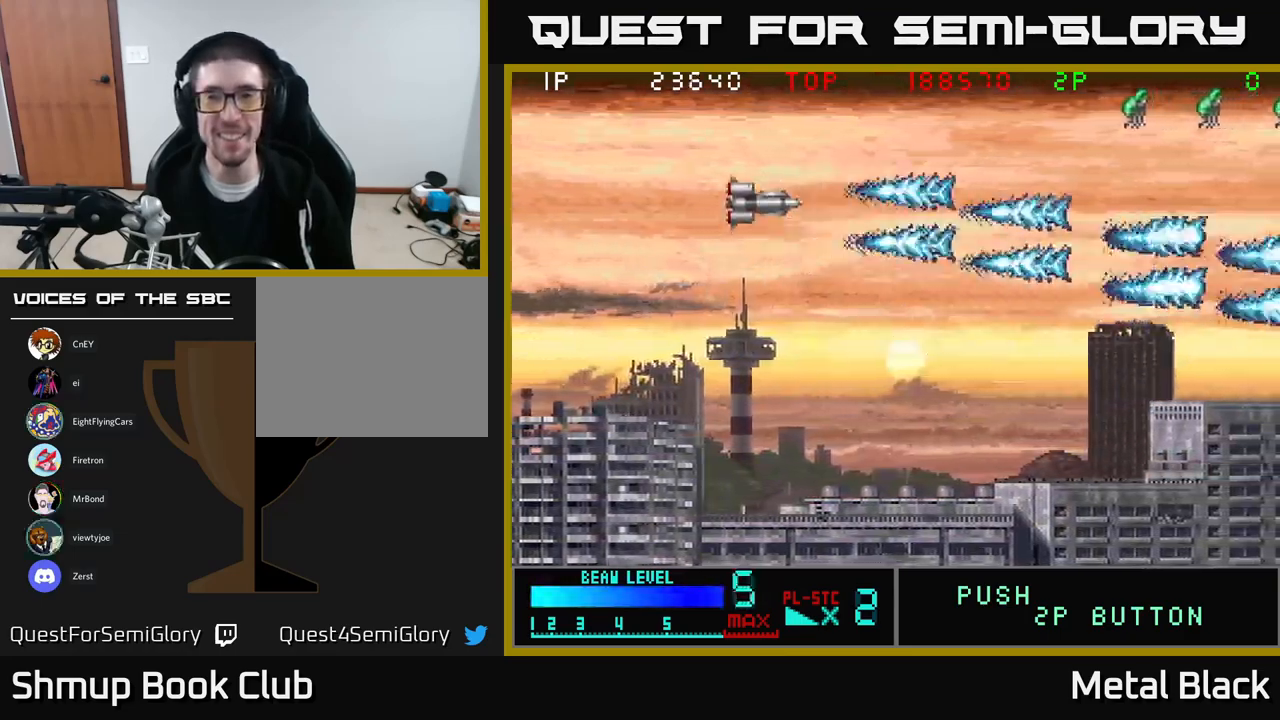
{"buttons": ["A"], "events": [[84, "A", "up"], [167, "A", "down"], [317, "A", "up"], [317, "DPAD_UP", "up"], [350, "A", "down"]]}
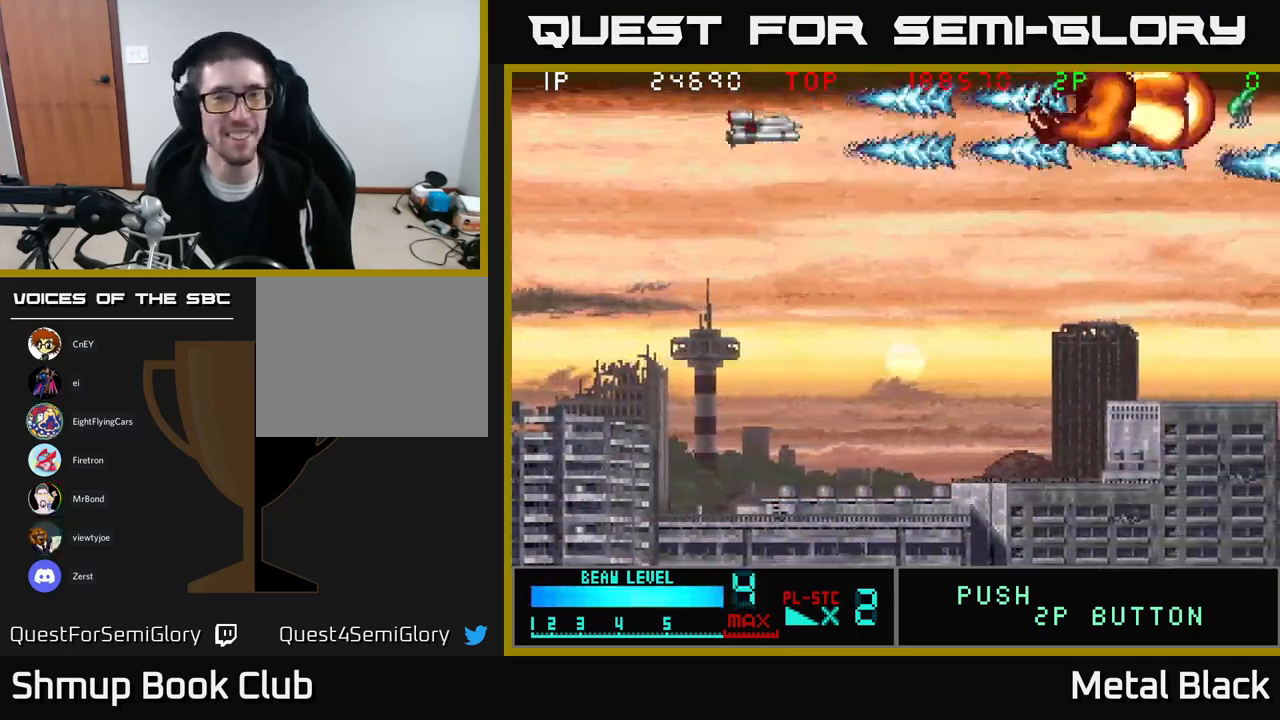
{"buttons": [], "events": [[50, "A", "up"], [100, "A", "down"], [234, "A", "up"], [300, "A", "down"], [467, "A", "up"]]}
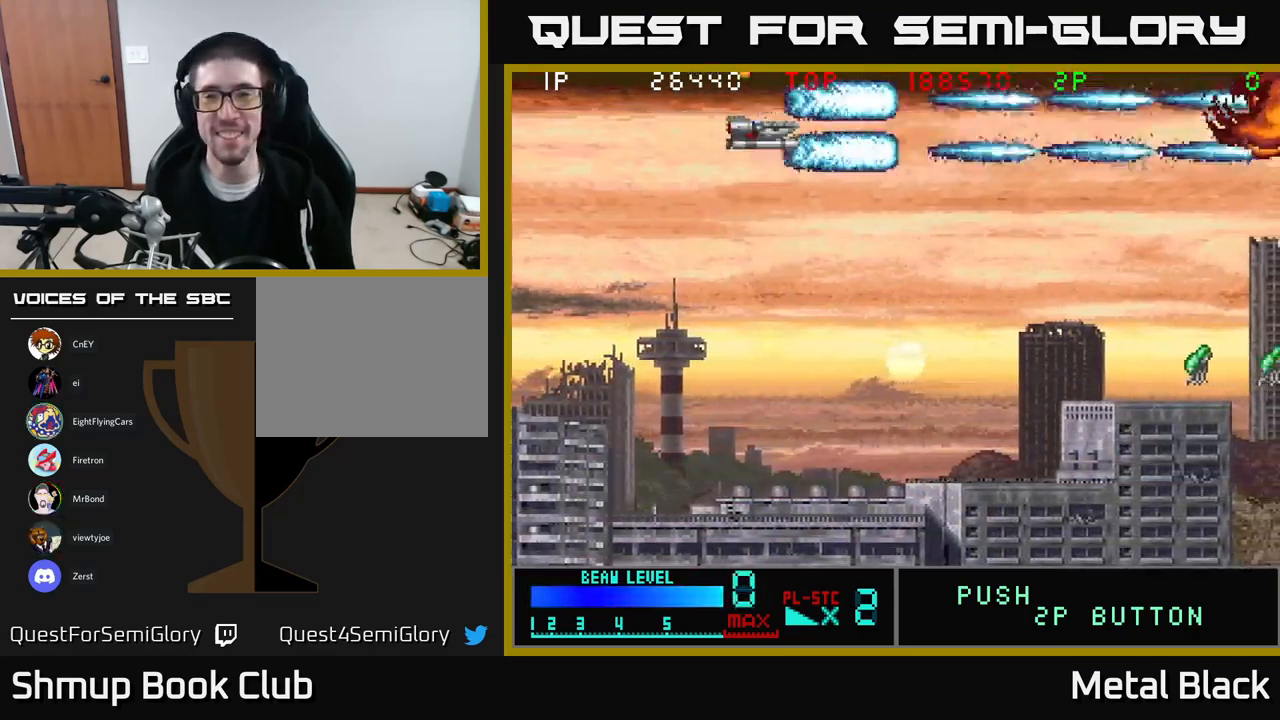
{"buttons": ["A", "DPAD_DOWN"], "events": [[17, "A", "down"], [84, "DPAD_DOWN", "down"], [184, "A", "up"], [234, "A", "down"], [400, "A", "up"], [467, "A", "down"]]}
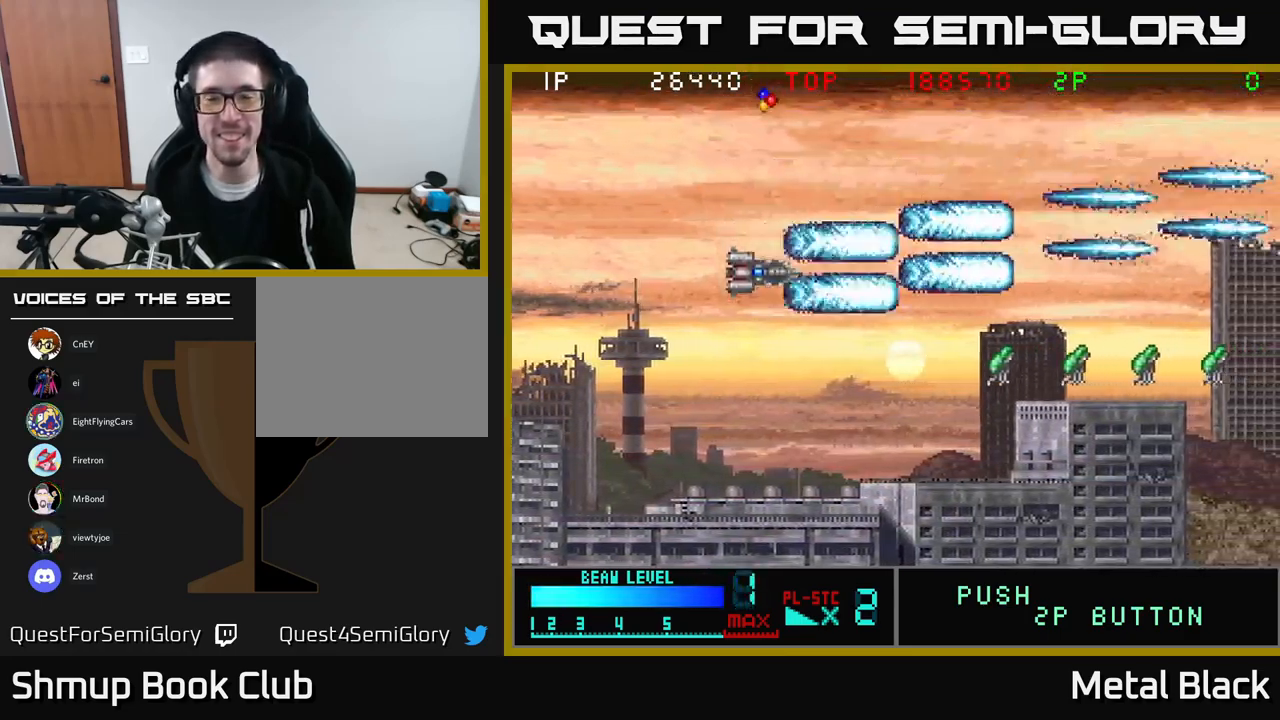
{"buttons": ["A"], "events": [[100, "A", "up"], [150, "A", "down"], [317, "DPAD_LEFT", "down"], [334, "DPAD_DOWN", "up"], [350, "A", "up"], [384, "A", "down"], [450, "DPAD_LEFT", "up"]]}
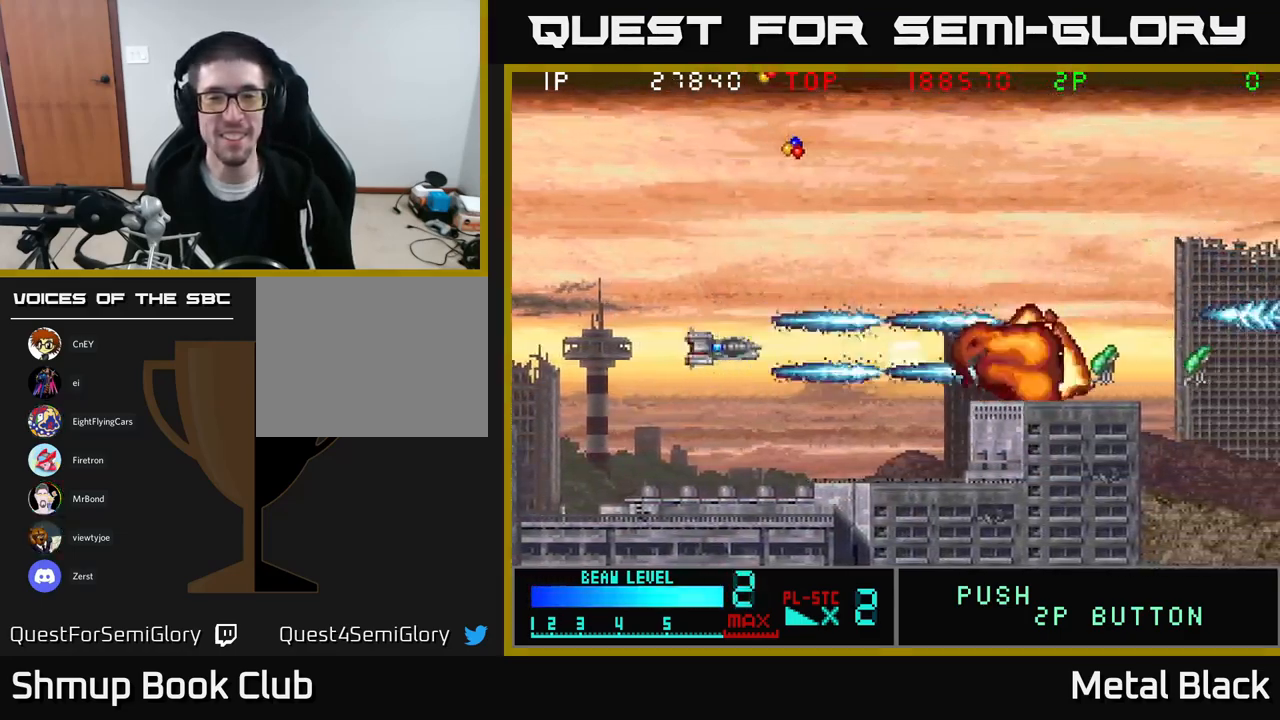
{"buttons": ["DPAD_UP", "DPAD_RIGHT"], "events": [[50, "A", "up"], [84, "A", "down"], [167, "DPAD_RIGHT", "down"], [184, "DPAD_UP", "down"], [267, "A", "up"], [267, "DPAD_UP", "up"], [317, "A", "down"], [434, "DPAD_UP", "down"], [467, "A", "up"]]}
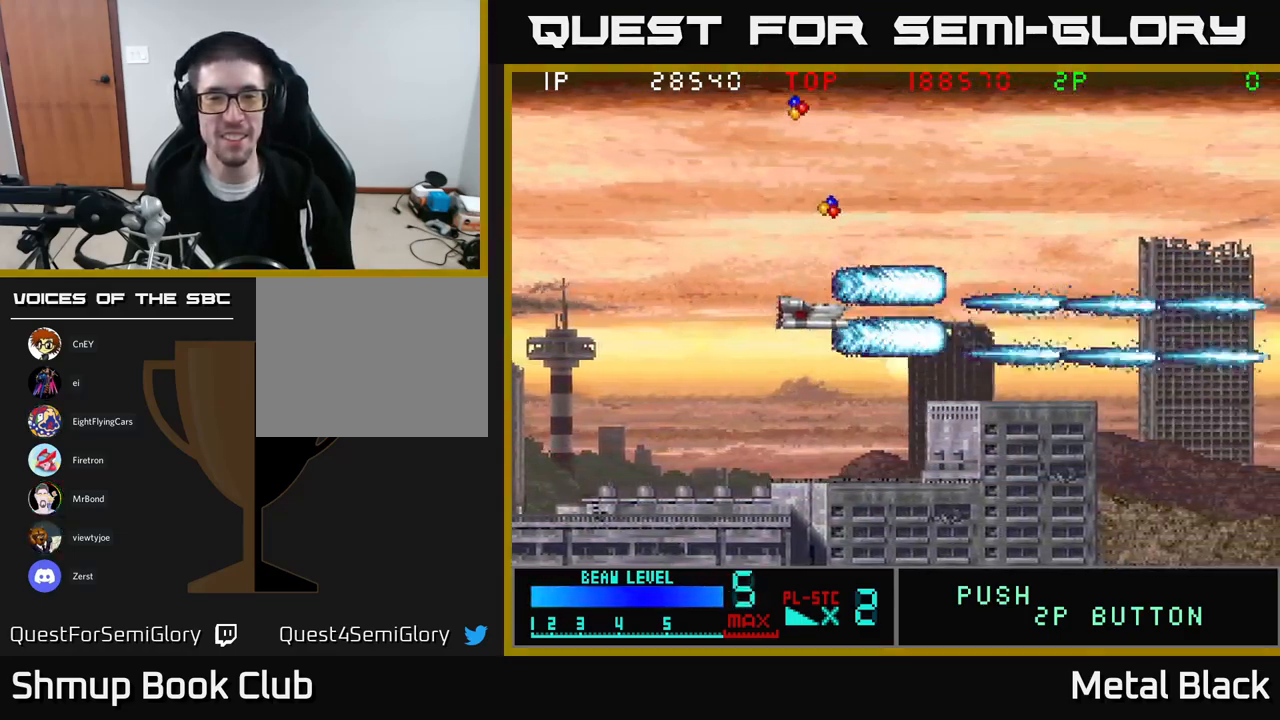
{"buttons": ["DPAD_UP"], "events": [[17, "A", "down"], [184, "A", "up"], [217, "DPAD_RIGHT", "up"], [250, "A", "down"], [417, "A", "up"]]}
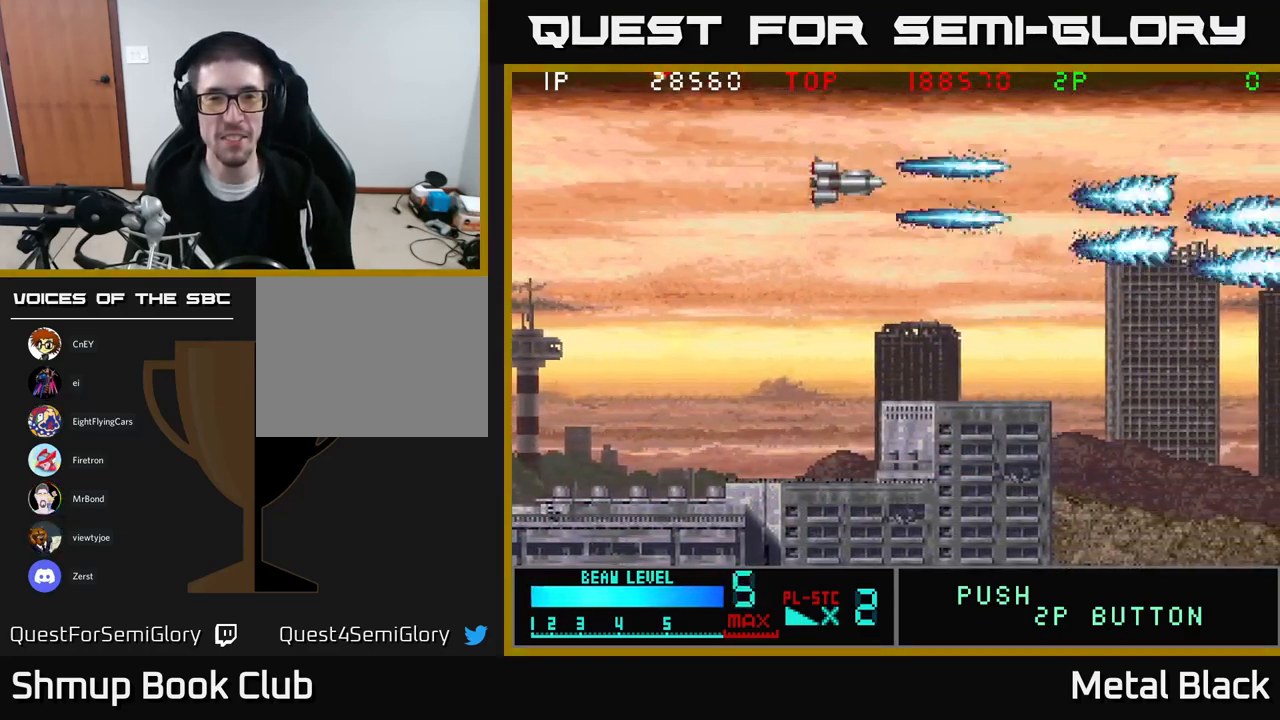
{"buttons": ["DPAD_UP", "DPAD_LEFT"], "events": [[17, "A", "down"], [84, "DPAD_LEFT", "down"], [150, "DPAD_UP", "up"], [167, "A", "up"], [267, "DPAD_UP", "down"]]}
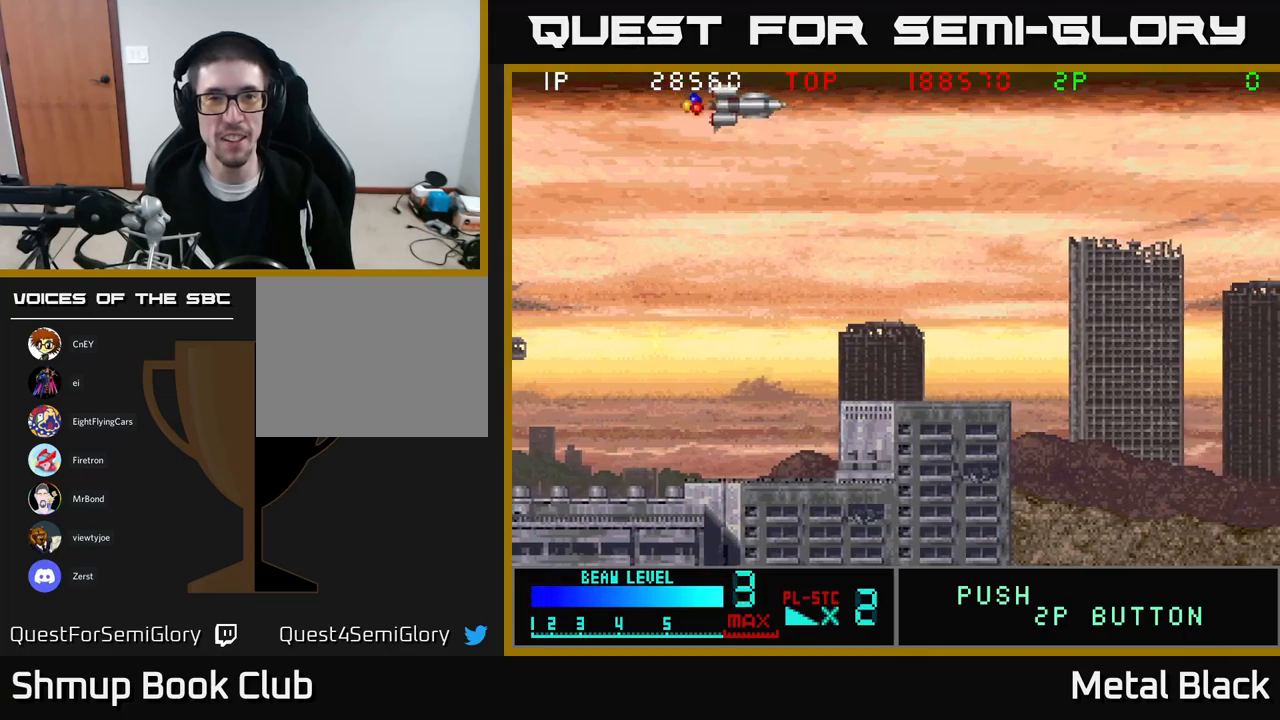
{"buttons": ["A", "DPAD_DOWN"], "events": [[33, "DPAD_UP", "up"], [67, "A", "down"], [183, "DPAD_DOWN", "down"], [200, "DPAD_LEFT", "up"], [217, "A", "up"], [317, "A", "down"], [433, "A", "up"], [500, "A", "down"]]}
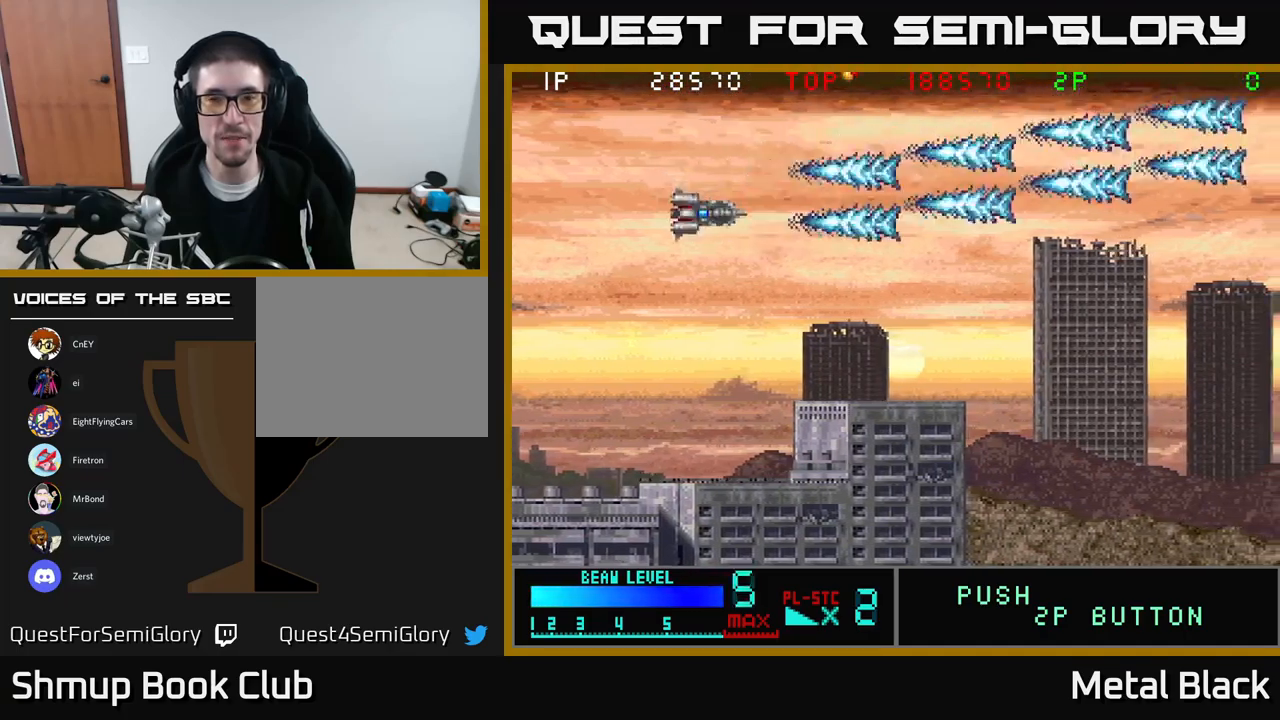
{"buttons": ["A", "DPAD_UP"], "events": [[183, "A", "up"], [233, "A", "down"], [383, "A", "up"], [417, "DPAD_DOWN", "up"], [467, "A", "down"], [483, "DPAD_UP", "down"]]}
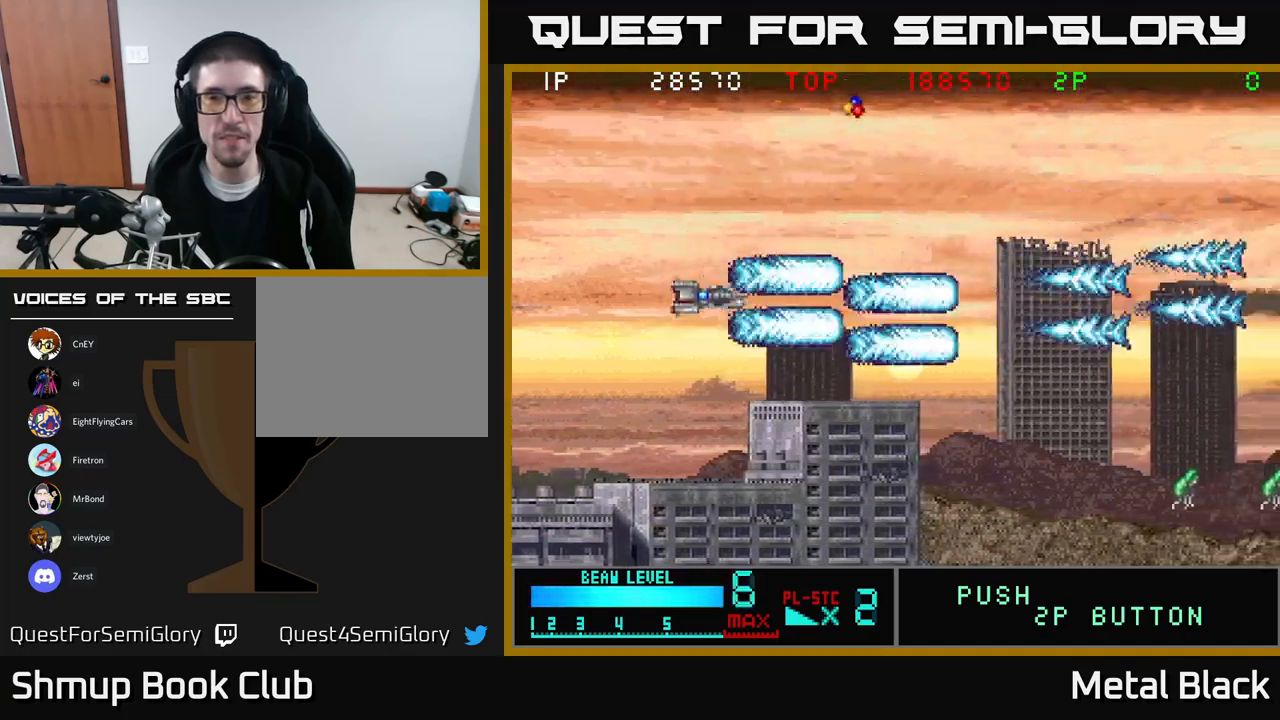
{"buttons": ["A"], "events": [[100, "DPAD_RIGHT", "down"], [117, "A", "up"], [150, "DPAD_UP", "up"], [183, "A", "down"], [250, "DPAD_DOWN", "down"], [300, "DPAD_RIGHT", "up"], [317, "A", "up"], [383, "A", "down"], [483, "DPAD_DOWN", "up"]]}